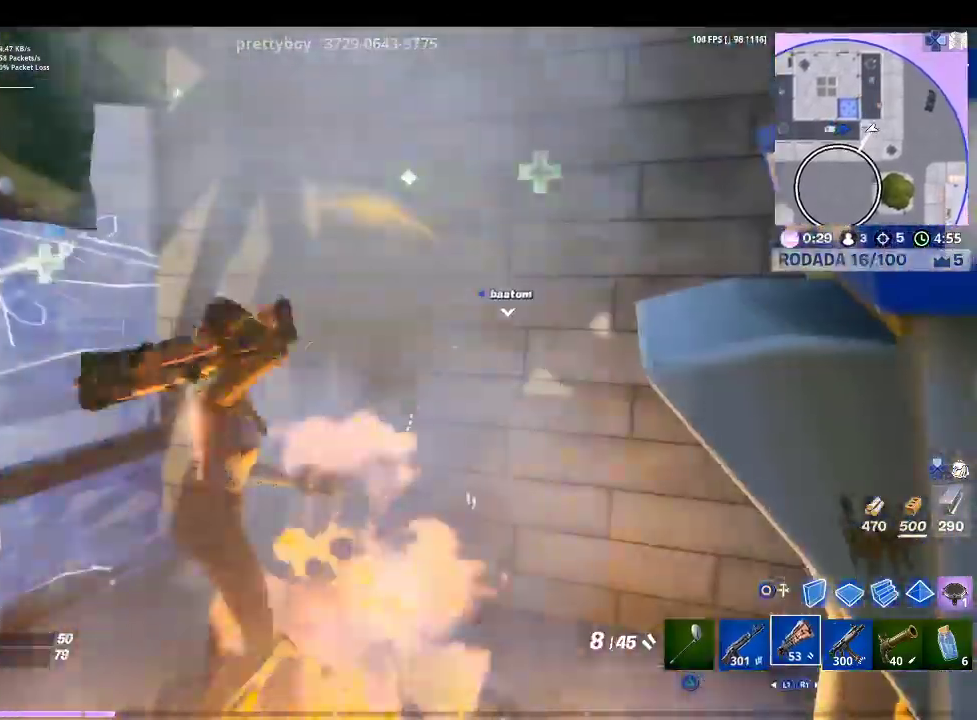
Gameplay with a controller (PlayStation layout); each line is a JSON object with the inputs held at the frame after it. "events" lists button and stick changes between this image and that frame as [ms after this image, input, new state], when the widget could be followed in between.
{"buttons": [], "left_stick": "center", "right_stick": "center", "events": [[133, "R1", "up"], [133, "right_stick", "left"], [300, "R1", "down"], [367, "right_stick", "center"], [433, "R1", "up"]]}
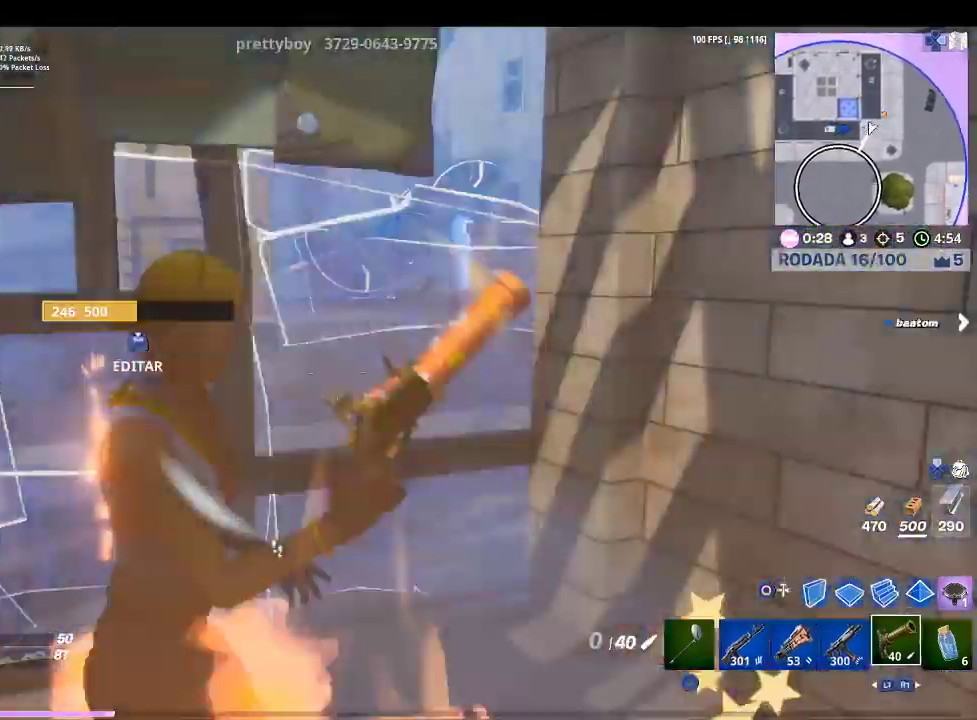
{"buttons": [], "left_stick": "center", "right_stick": "center", "events": [[267, "SQUARE", "down"], [400, "SQUARE", "up"]]}
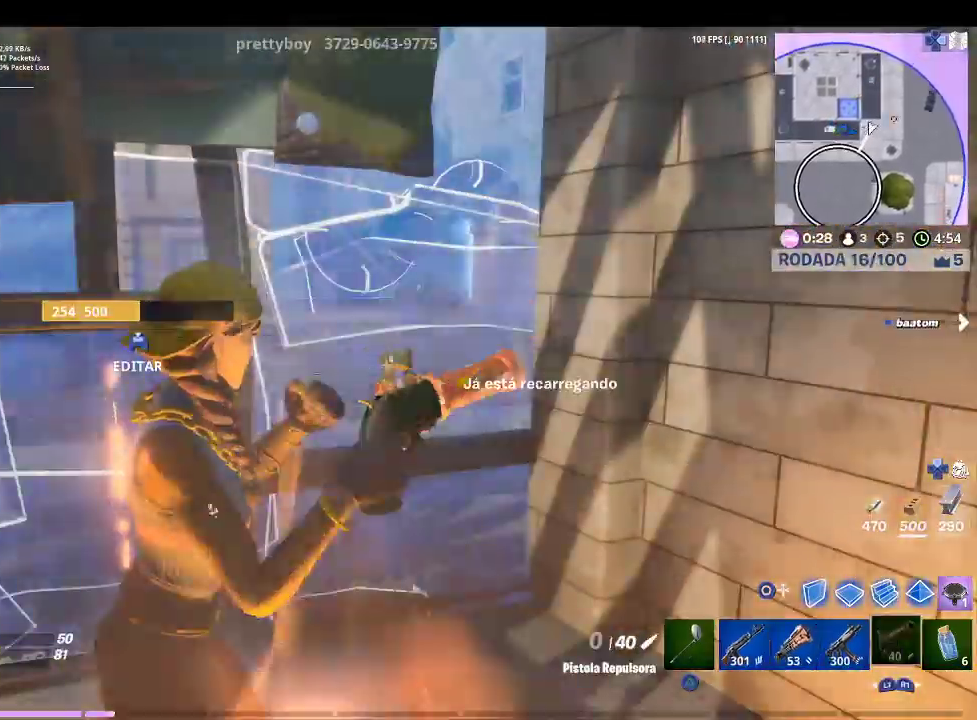
{"buttons": [], "left_stick": "center", "right_stick": "center", "events": []}
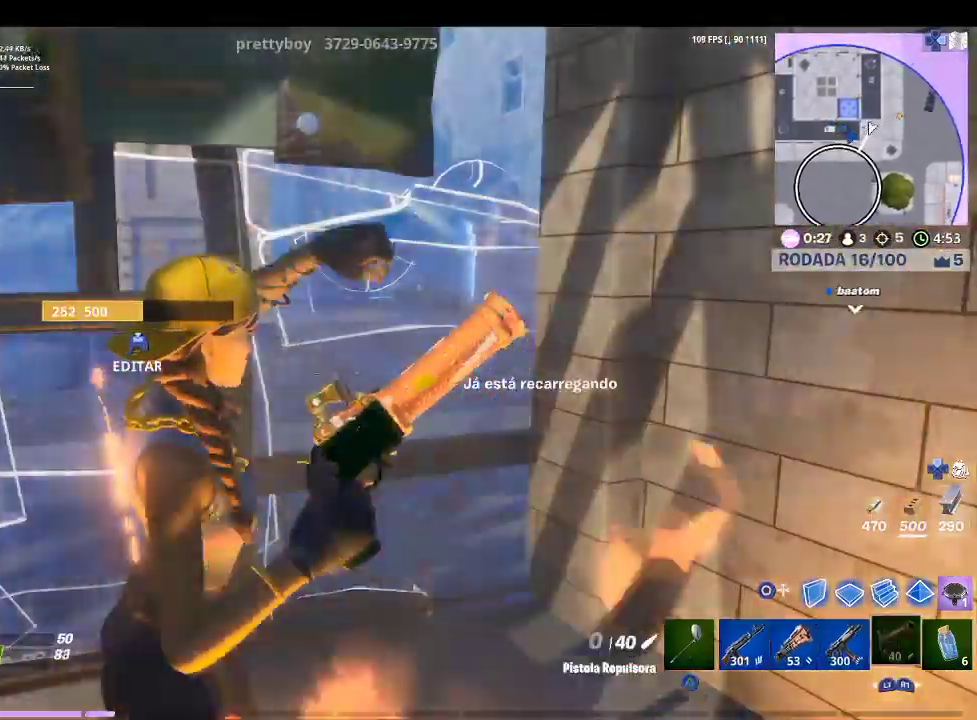
{"buttons": [], "left_stick": "center", "right_stick": "center", "events": [[67, "right_stick", "left"], [267, "right_stick", "center"]]}
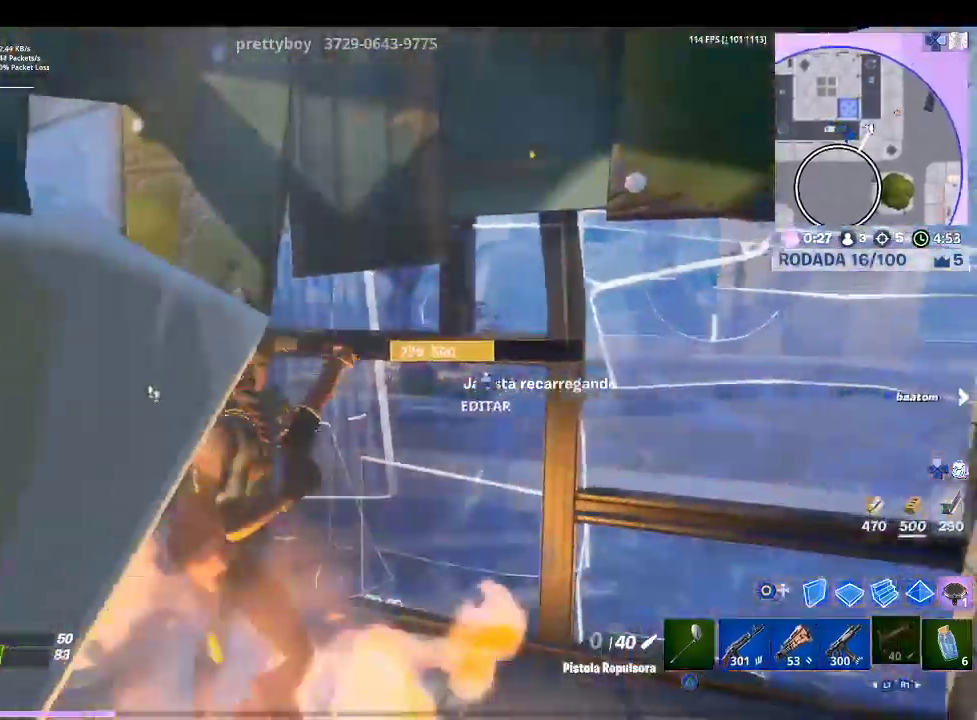
{"buttons": [], "left_stick": "center", "right_stick": "center", "events": [[33, "right_stick", "up-left"], [333, "right_stick", "center"]]}
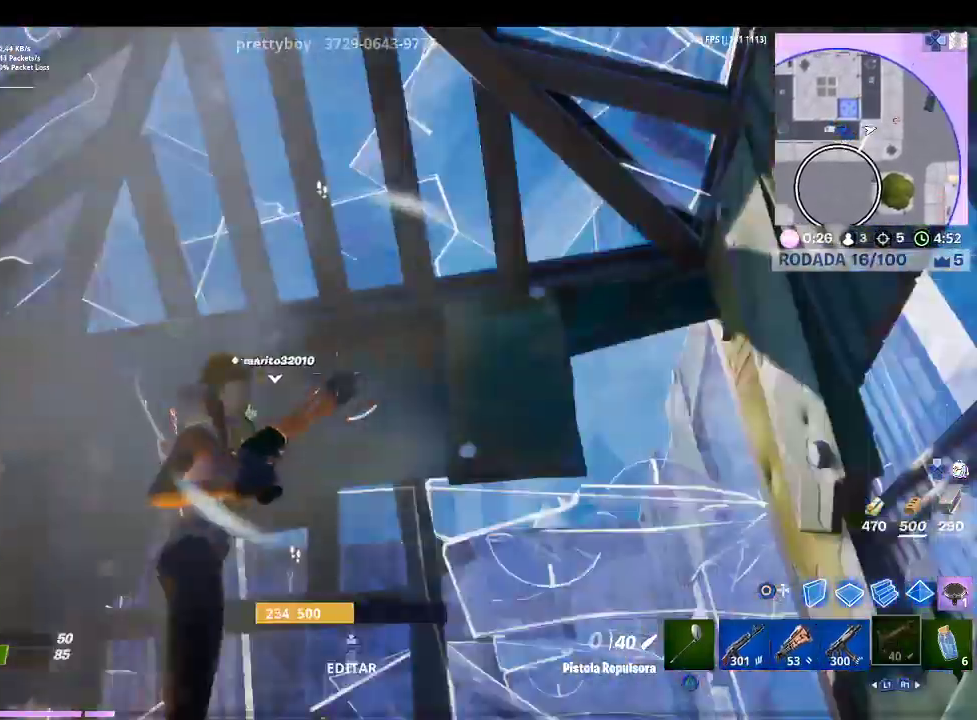
{"buttons": [], "left_stick": "center", "right_stick": "center", "events": [[167, "right_stick", "down-left"], [300, "right_stick", "center"]]}
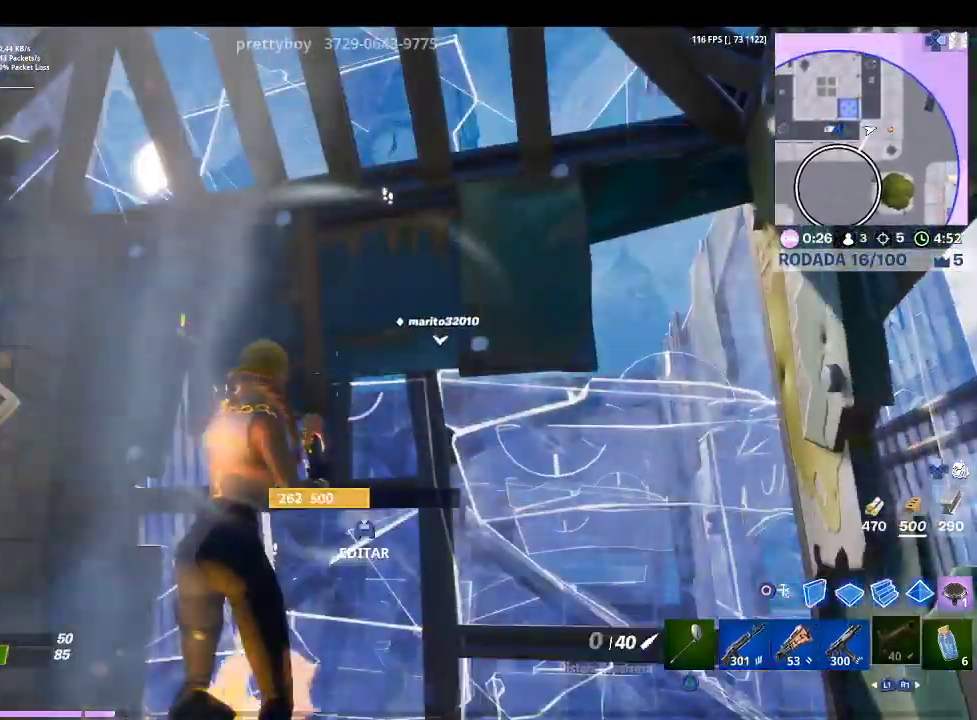
{"buttons": [], "left_stick": "up", "right_stick": "center", "events": [[167, "right_stick", "down-right"], [233, "left_stick", "up"], [300, "right_stick", "center"]]}
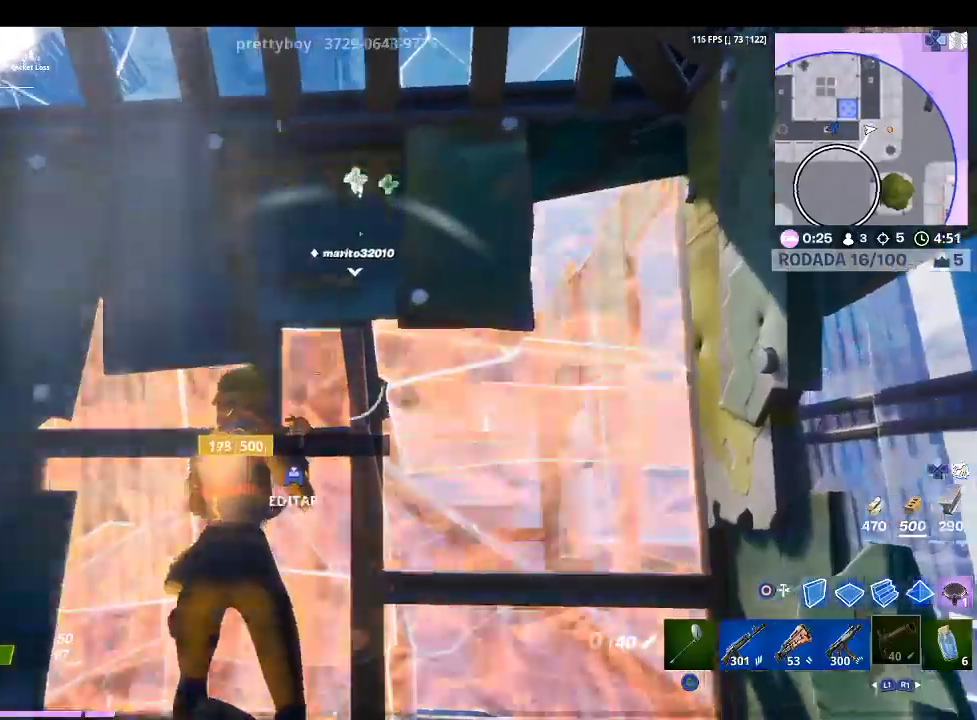
{"buttons": [], "left_stick": "down-right", "right_stick": "center", "events": [[33, "left_stick", "up-left"], [367, "left_stick", "center"], [433, "R1", "down"], [433, "left_stick", "down-right"], [500, "R1", "up"]]}
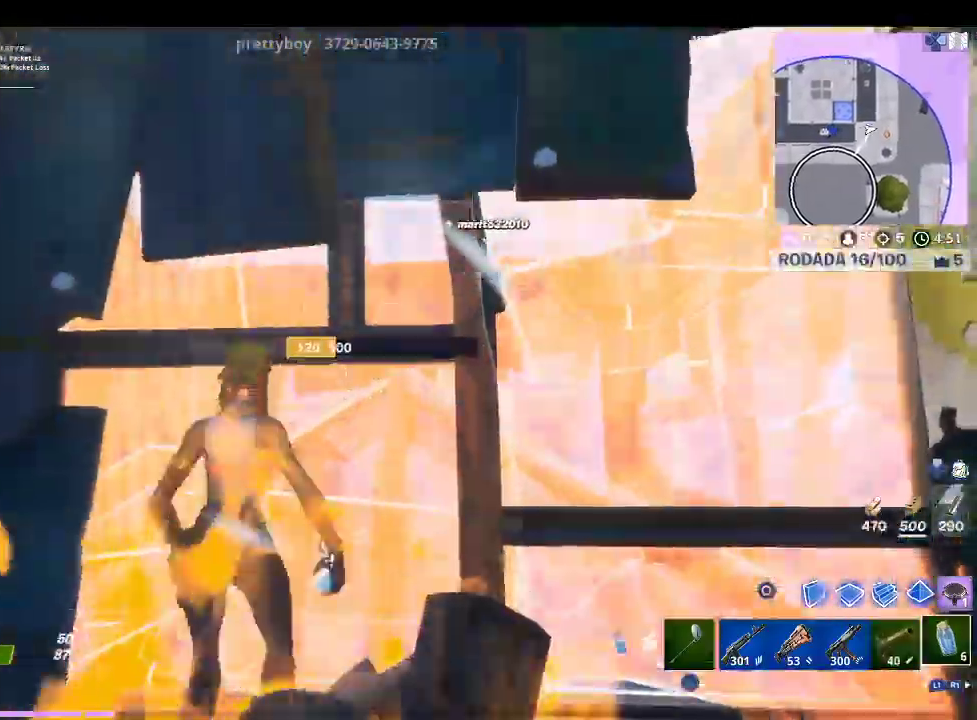
{"buttons": [], "left_stick": "down-right", "right_stick": "center", "events": [[100, "R1", "down"], [167, "R1", "up"], [300, "R1", "down"], [333, "right_stick", "down-left"], [400, "R1", "up"], [467, "right_stick", "center"]]}
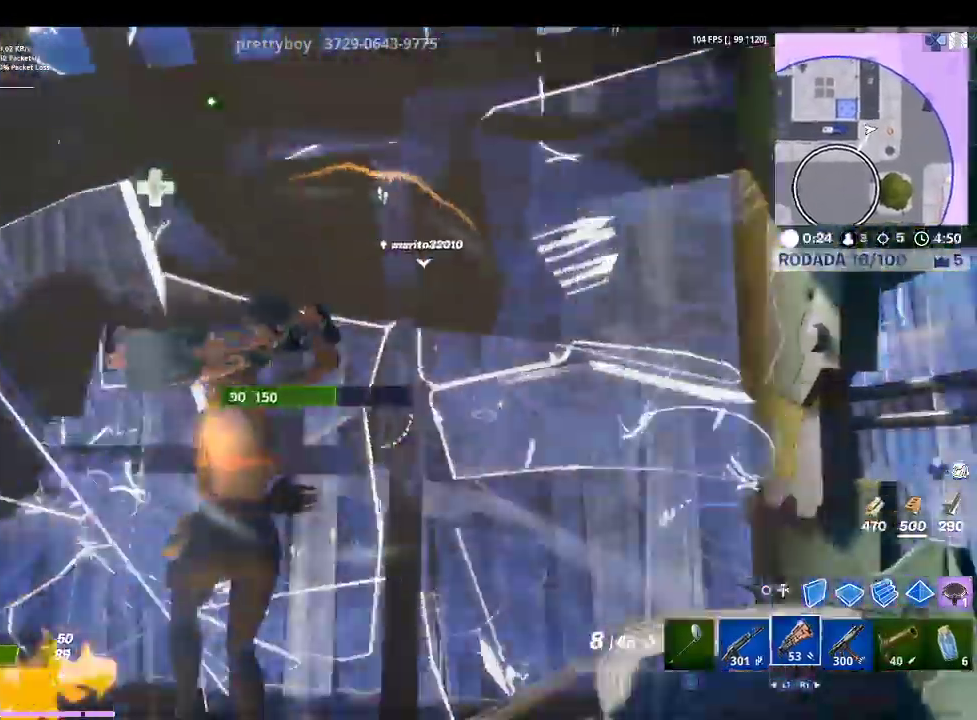
{"buttons": [], "left_stick": "up-left", "right_stick": "center", "events": [[33, "R1", "down"], [167, "R1", "up"], [167, "left_stick", "right"], [267, "left_stick", "up-right"], [400, "left_stick", "up-left"]]}
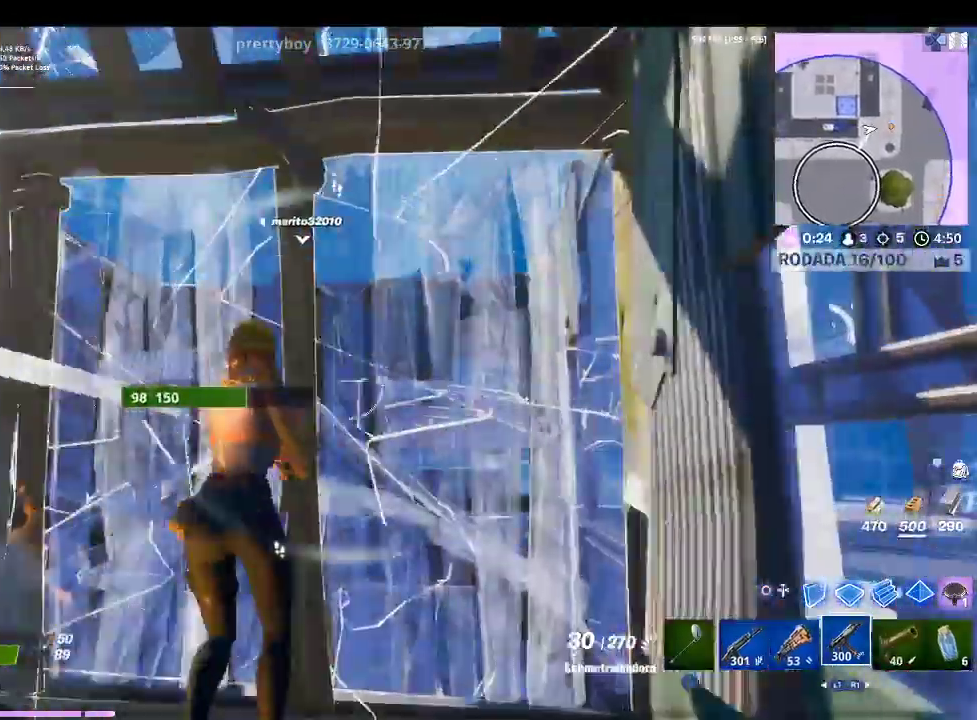
{"buttons": [], "left_stick": "right", "right_stick": "center", "events": [[33, "right_stick", "up"], [67, "left_stick", "left"], [167, "right_stick", "center"], [300, "left_stick", "up"], [400, "left_stick", "up-right"], [500, "left_stick", "right"]]}
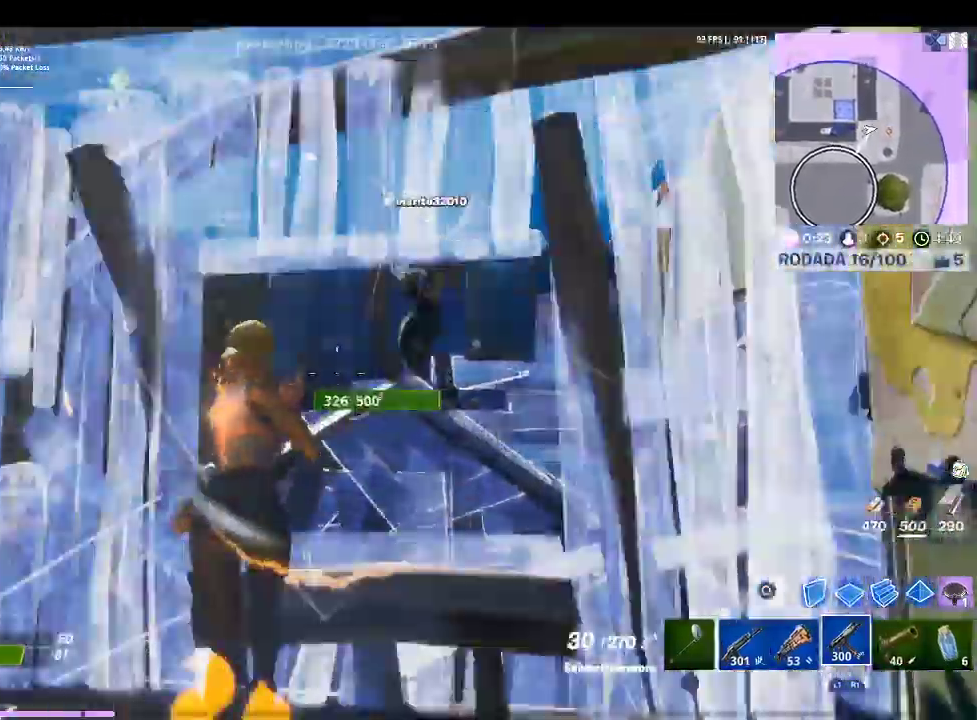
{"buttons": [], "left_stick": "right", "right_stick": "center", "events": [[33, "R1", "down"], [133, "R1", "up"], [333, "L1", "down"], [400, "L1", "up"]]}
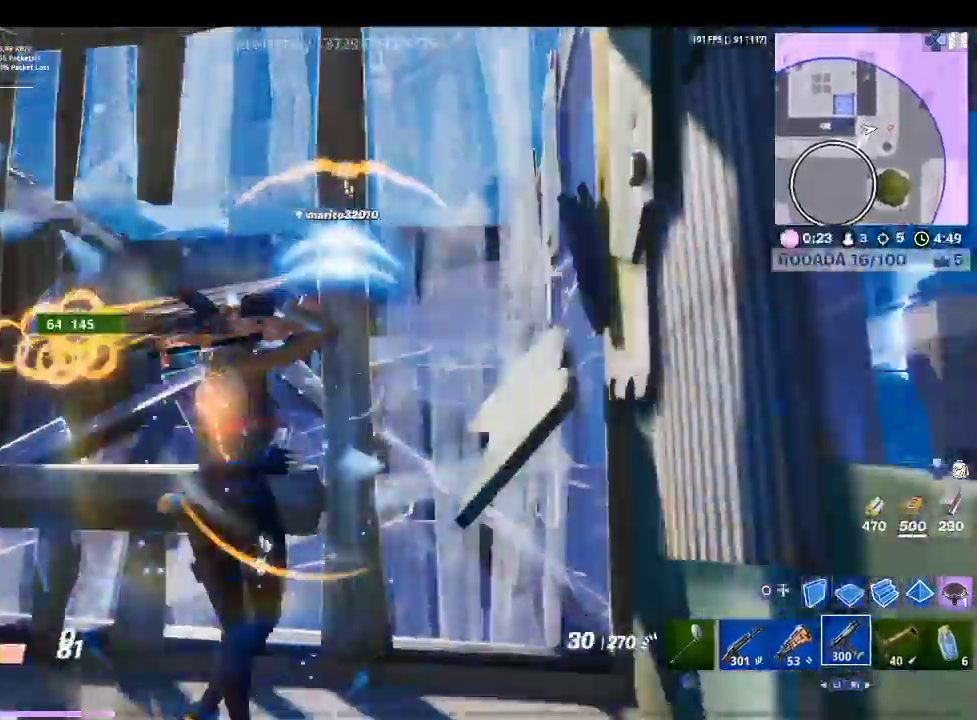
{"buttons": [], "left_stick": "left", "right_stick": "center", "events": [[33, "L1", "down"], [167, "L1", "up"], [233, "left_stick", "left"]]}
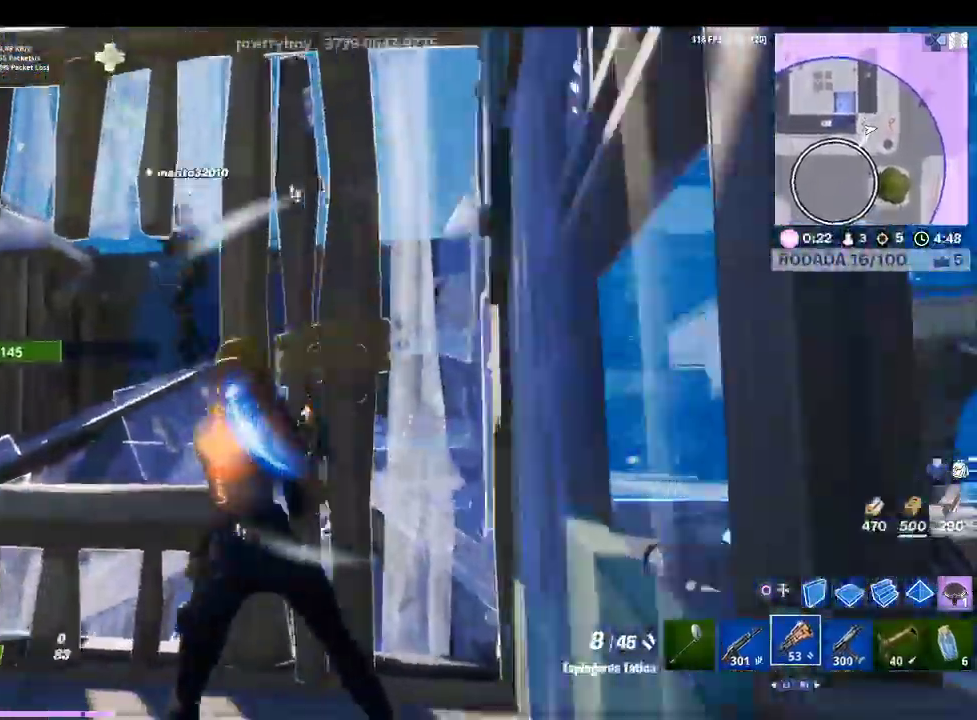
{"buttons": [], "left_stick": "up-left", "right_stick": "center", "events": [[367, "left_stick", "up-left"]]}
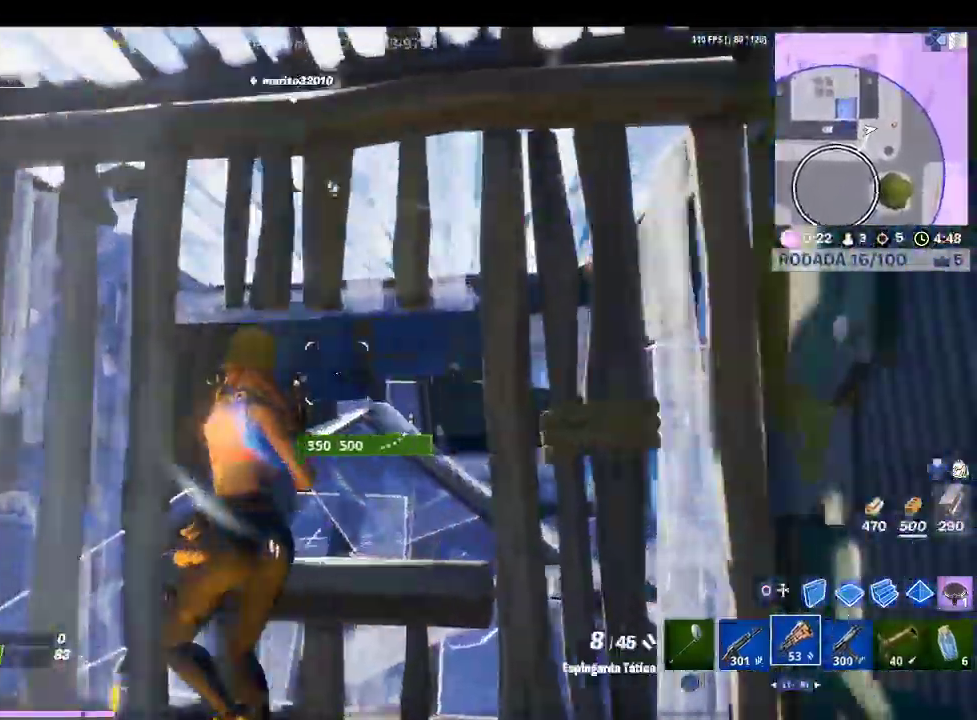
{"buttons": [], "left_stick": "down", "right_stick": "center", "events": [[200, "left_stick", "down-right"], [300, "left_stick", "down"]]}
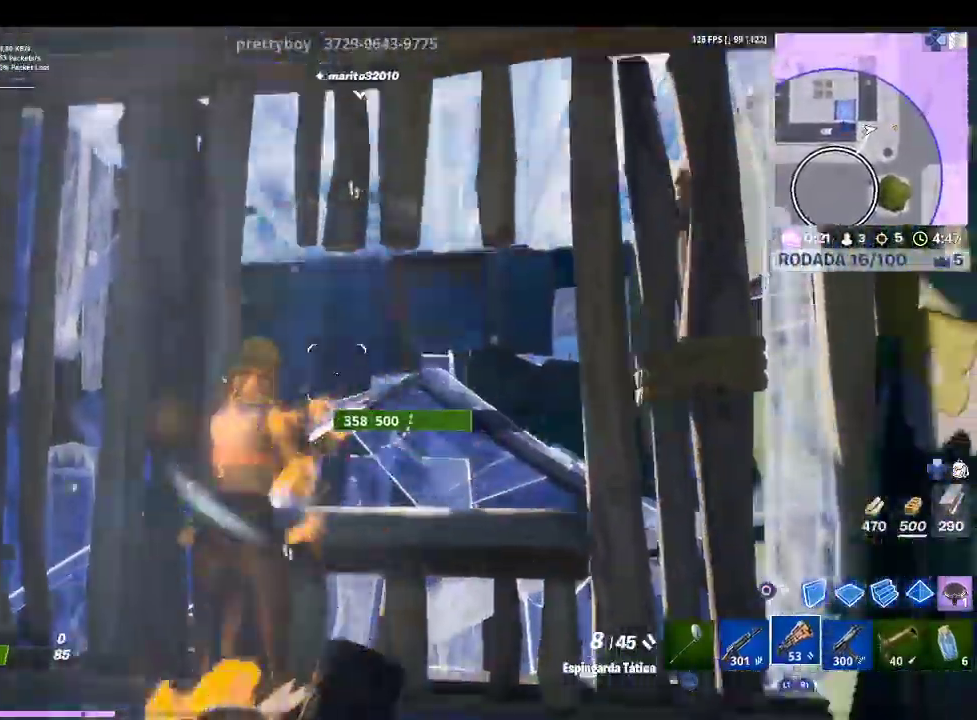
{"buttons": [], "left_stick": "down", "right_stick": "center", "events": []}
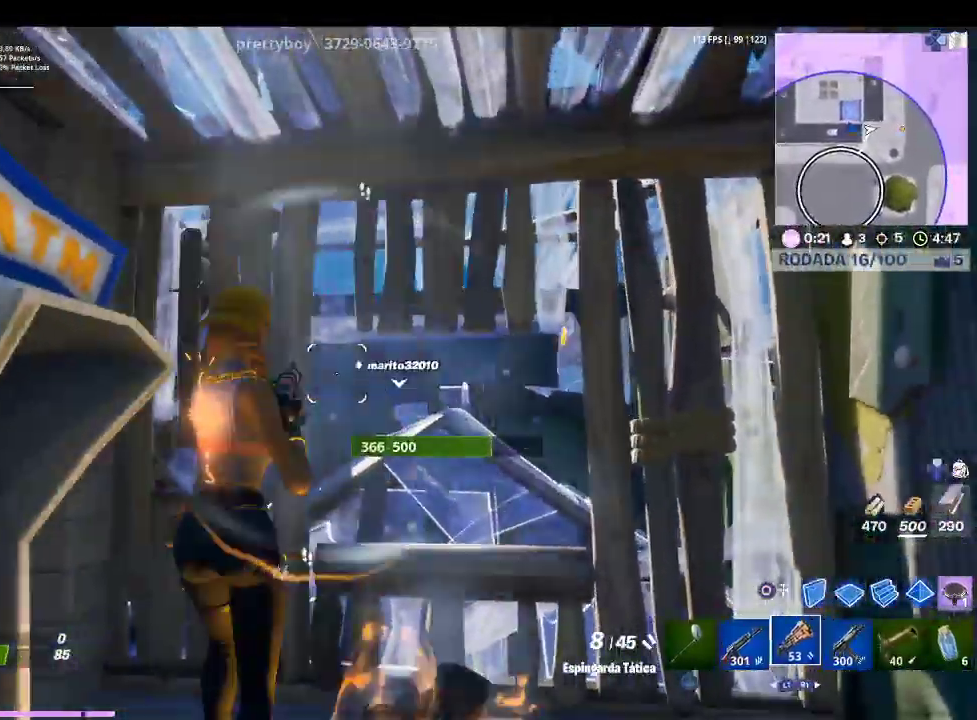
{"buttons": ["R1"], "left_stick": "right", "right_stick": "center", "events": [[33, "TRIANGLE", "down"], [33, "left_stick", "down-right"], [167, "TRIANGLE", "up"], [167, "left_stick", "right"], [233, "right_stick", "down"], [333, "right_stick", "down-right"], [400, "R1", "down"], [467, "right_stick", "center"]]}
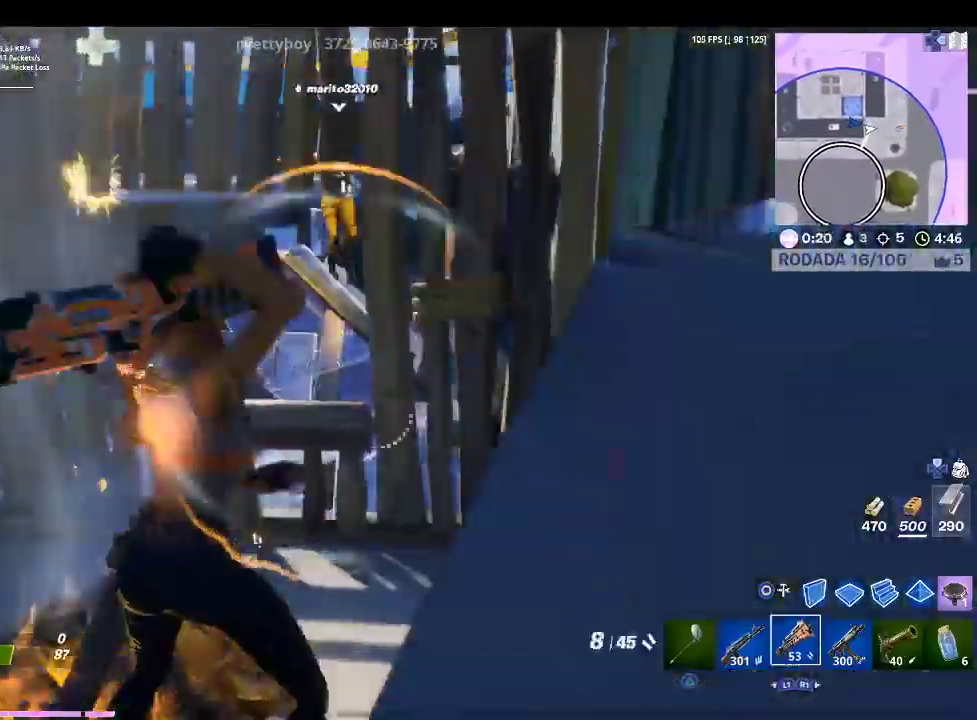
{"buttons": [], "left_stick": "down-left", "right_stick": "center", "events": [[33, "R1", "up"], [133, "R3", "down"], [300, "R3", "up"], [300, "left_stick", "down-right"], [300, "right_stick", "up-left"], [433, "left_stick", "down-left"], [500, "right_stick", "center"]]}
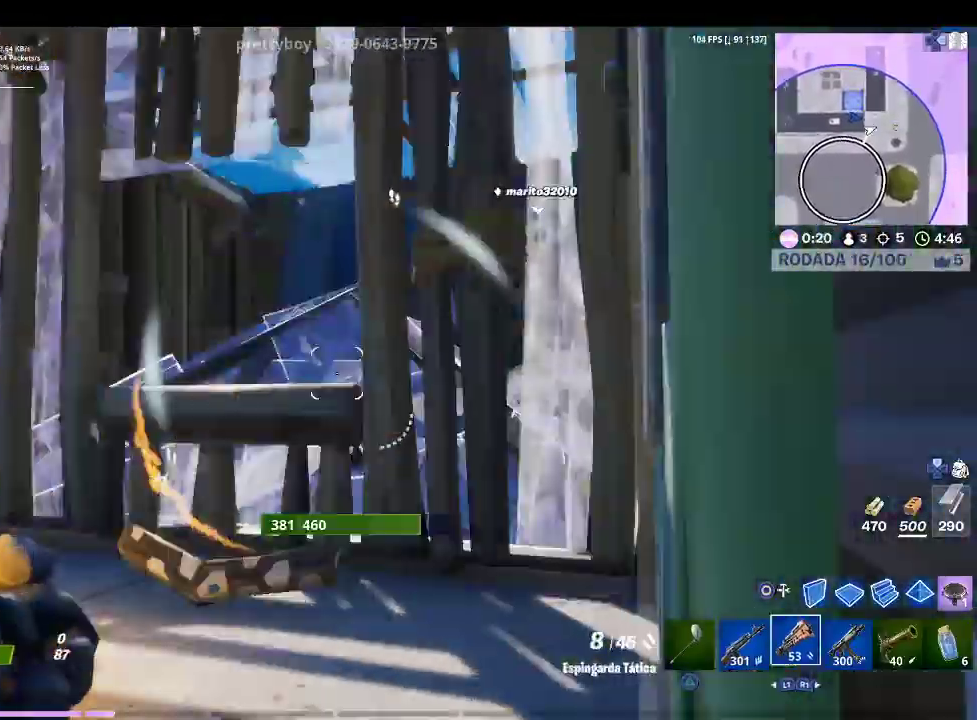
{"buttons": [], "left_stick": "up-left", "right_stick": "center", "events": [[67, "left_stick", "left"], [200, "left_stick", "up-left"], [233, "right_stick", "right"], [367, "right_stick", "center"]]}
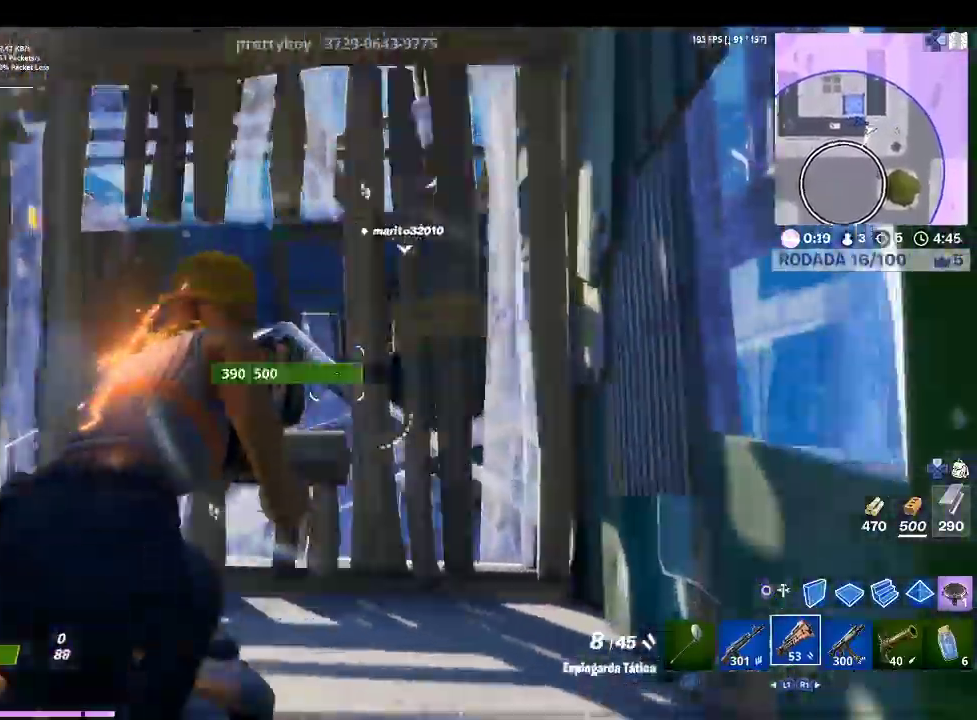
{"buttons": [], "left_stick": "down-right", "right_stick": "right", "events": [[300, "right_stick", "right"], [400, "left_stick", "down-left"], [500, "left_stick", "down-right"]]}
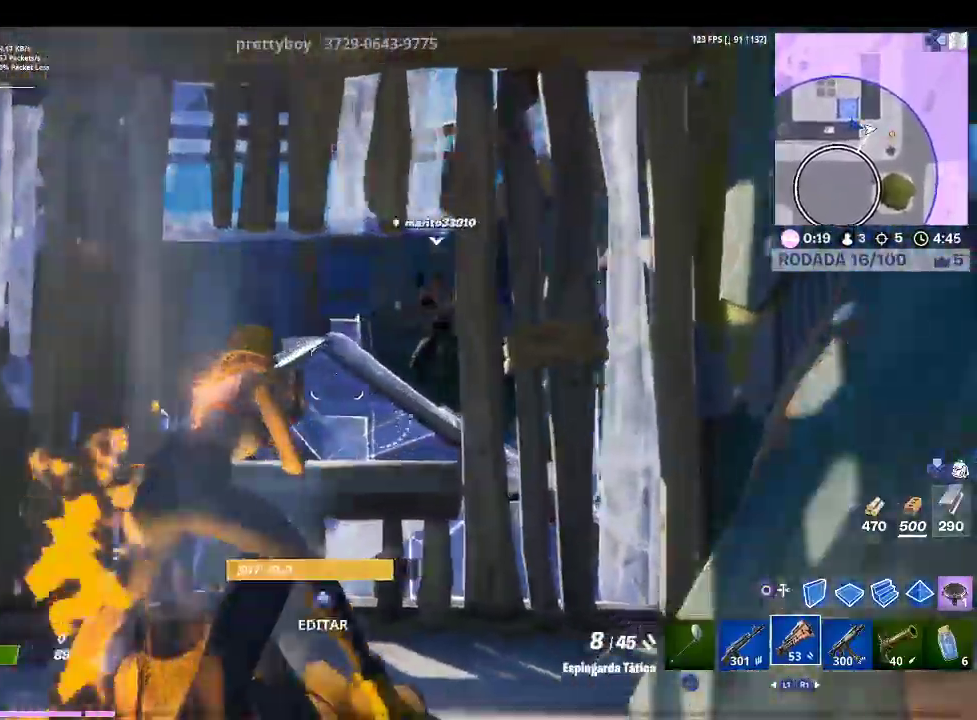
{"buttons": [], "left_stick": "down-right", "right_stick": "center", "events": [[233, "right_stick", "up-left"], [300, "R2", "down"], [367, "right_stick", "center"], [400, "R2", "up"]]}
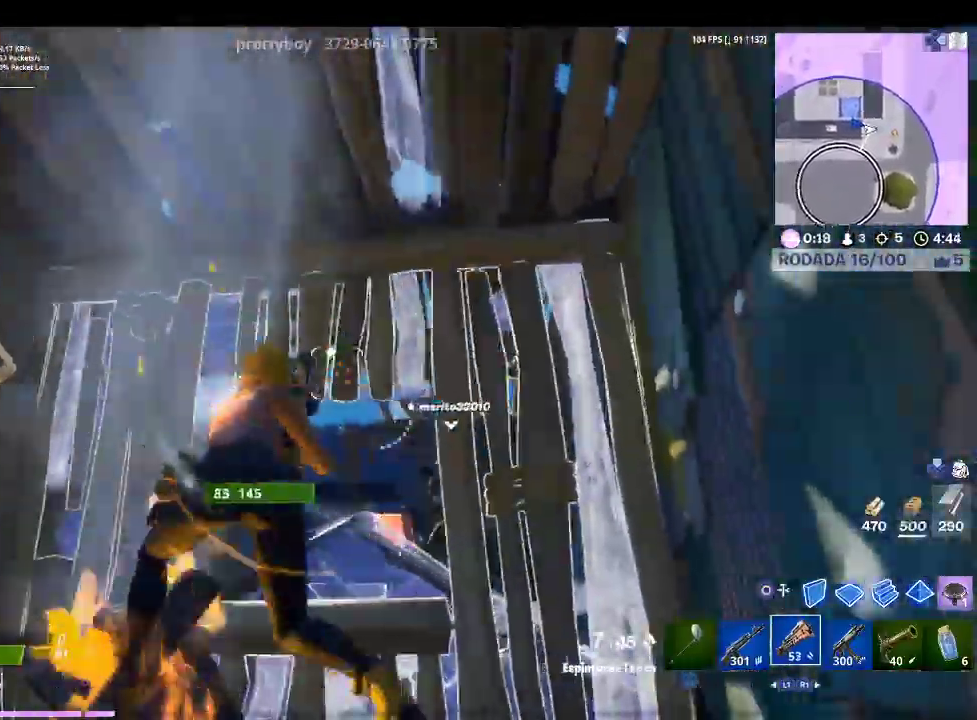
{"buttons": [], "left_stick": "down-left", "right_stick": "left", "events": [[67, "right_stick", "down-right"], [233, "right_stick", "center"], [433, "right_stick", "left"], [500, "left_stick", "down-left"]]}
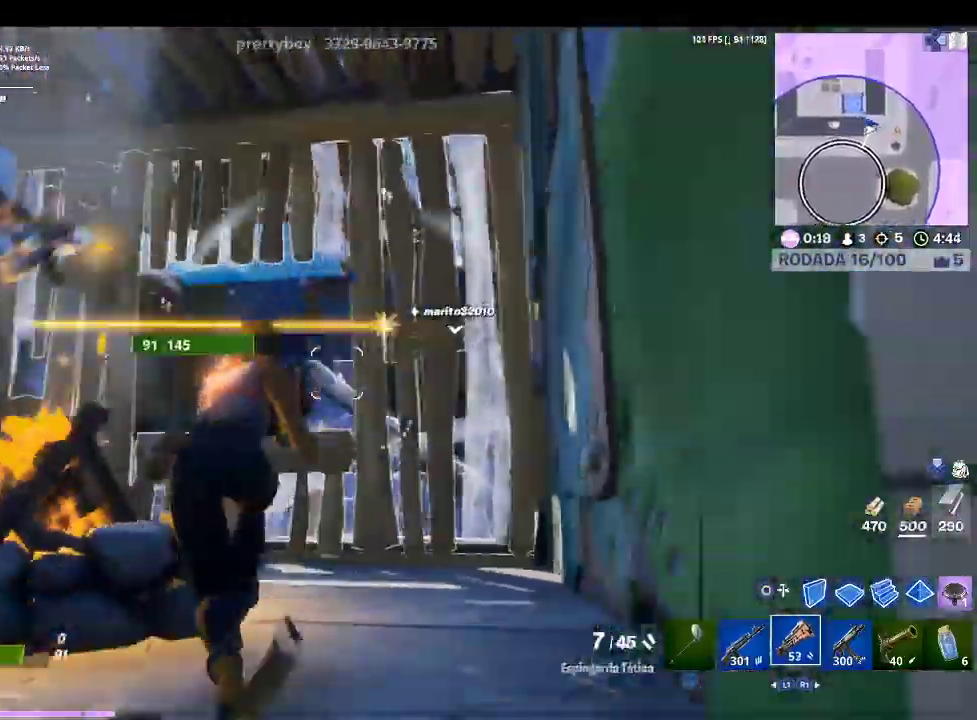
{"buttons": [], "left_stick": "up-left", "right_stick": "right", "events": [[233, "right_stick", "center"], [300, "left_stick", "up-left"], [367, "right_stick", "right"]]}
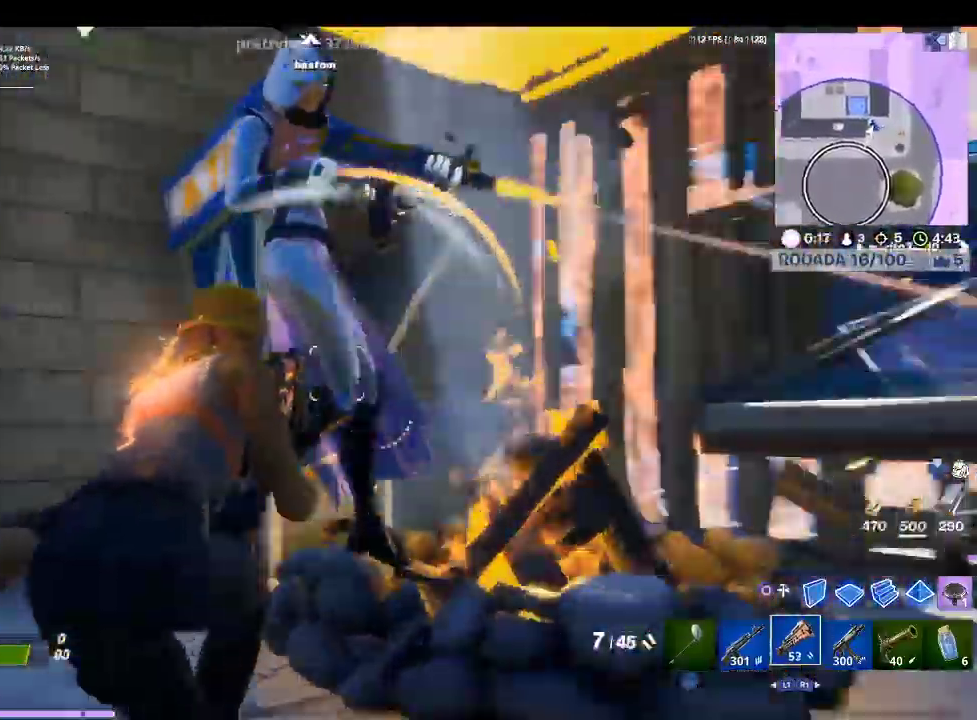
{"buttons": [], "left_stick": "left", "right_stick": "down", "events": [[133, "R2", "down"], [133, "left_stick", "left"], [167, "right_stick", "center"], [233, "R2", "up"], [333, "right_stick", "down"]]}
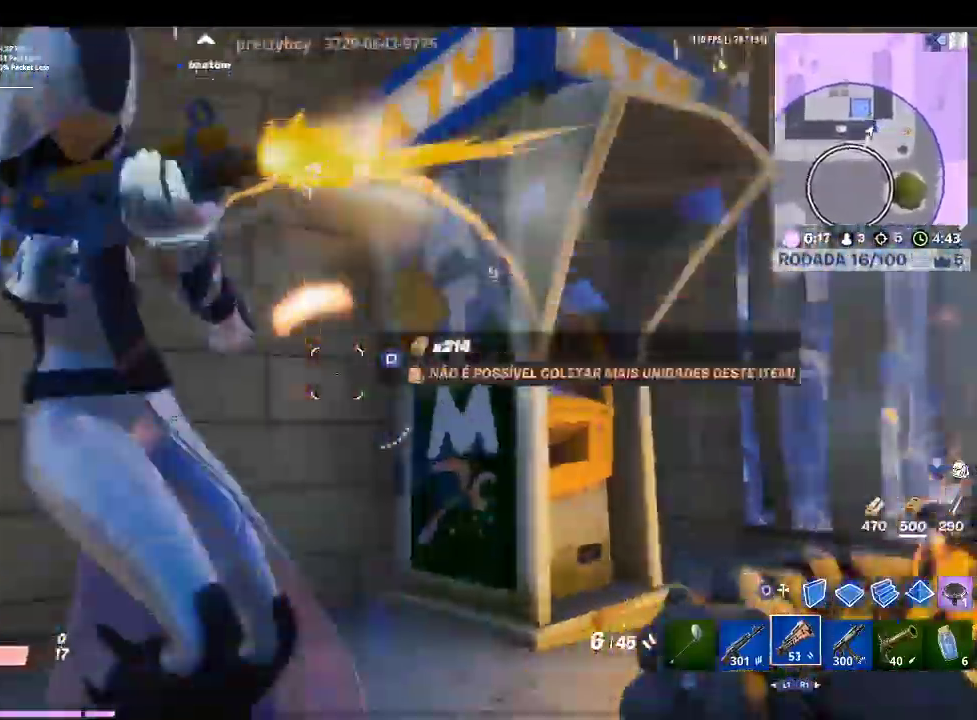
{"buttons": [], "left_stick": "left", "right_stick": "center", "events": [[33, "right_stick", "center"], [133, "right_stick", "left"], [300, "R2", "down"], [467, "R2", "up"], [467, "right_stick", "center"]]}
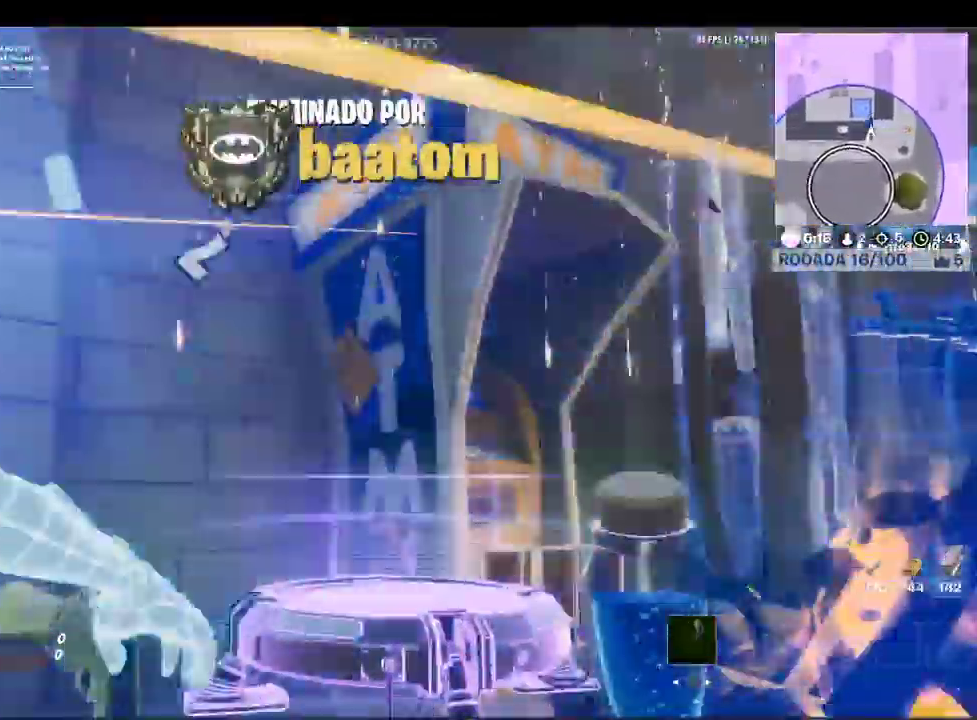
{"buttons": [], "left_stick": "center", "right_stick": "center", "events": [[167, "left_stick", "center"]]}